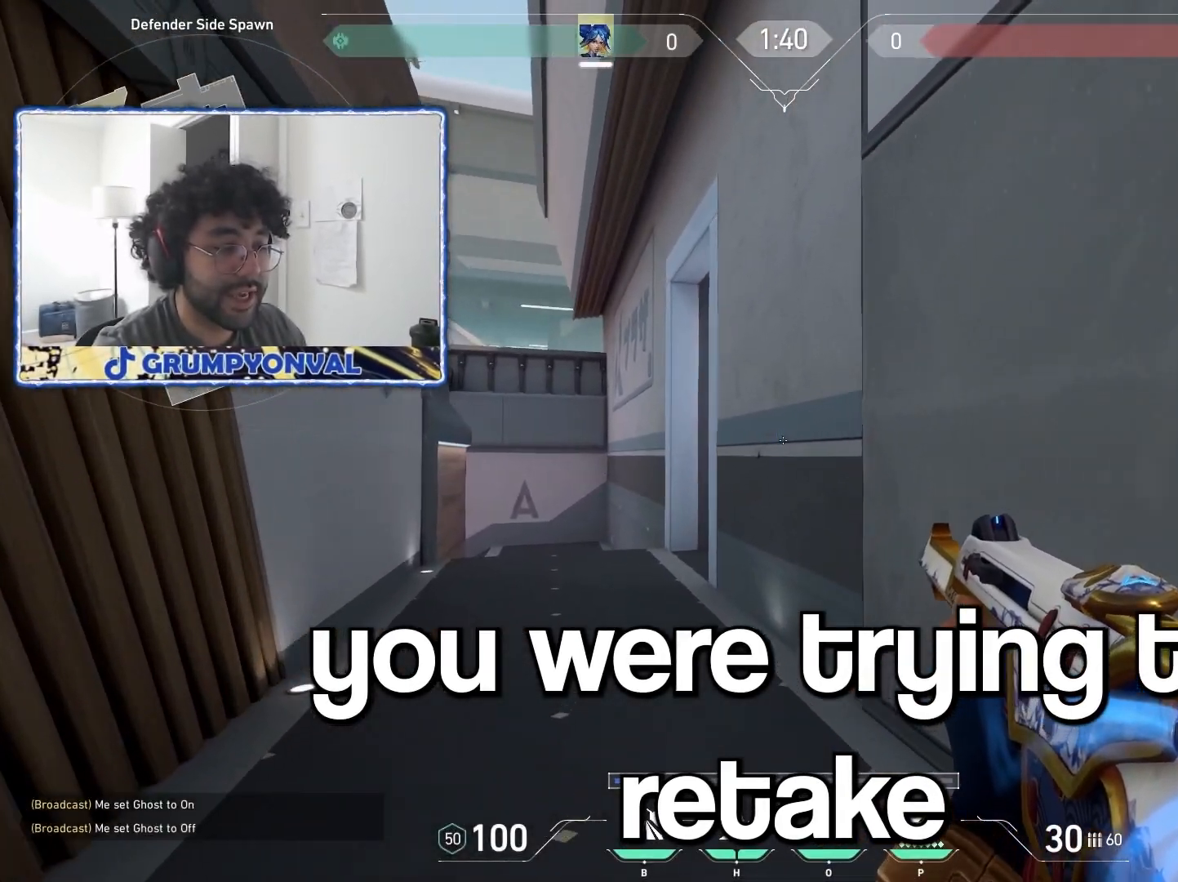
Gameplay with keyboard and mouse; each line is a JSON object with the keys and mouse buttons held at the frame after it. "events" lists presses ("down") and releases ("up") of "a", "ctrl", "d", "e", "f", "q", "r", "s", "shift", "space", "tab", "w", "mouse_left", "mouse_wheel", "mouse_right", "mouse_mb4" and "mouse_mb5" between this image and that frame as [ms after this image, input, new state], when the widget could be followed in between. "mouse_left", "mouse_wheel", "mouse_right", "mouse_mb4", "mouse_mb5" = the "left", "wheel", "right", "mb4", "mb5" buttons of the "mouse" list. No other keys are recorded. "wheel" means that the mouse wheel is clicked or scrolled. Not read: mouse_move.
{"keys": ["w"], "mouse": [], "events": [[83, "a", "down"], [367, "a", "up"]]}
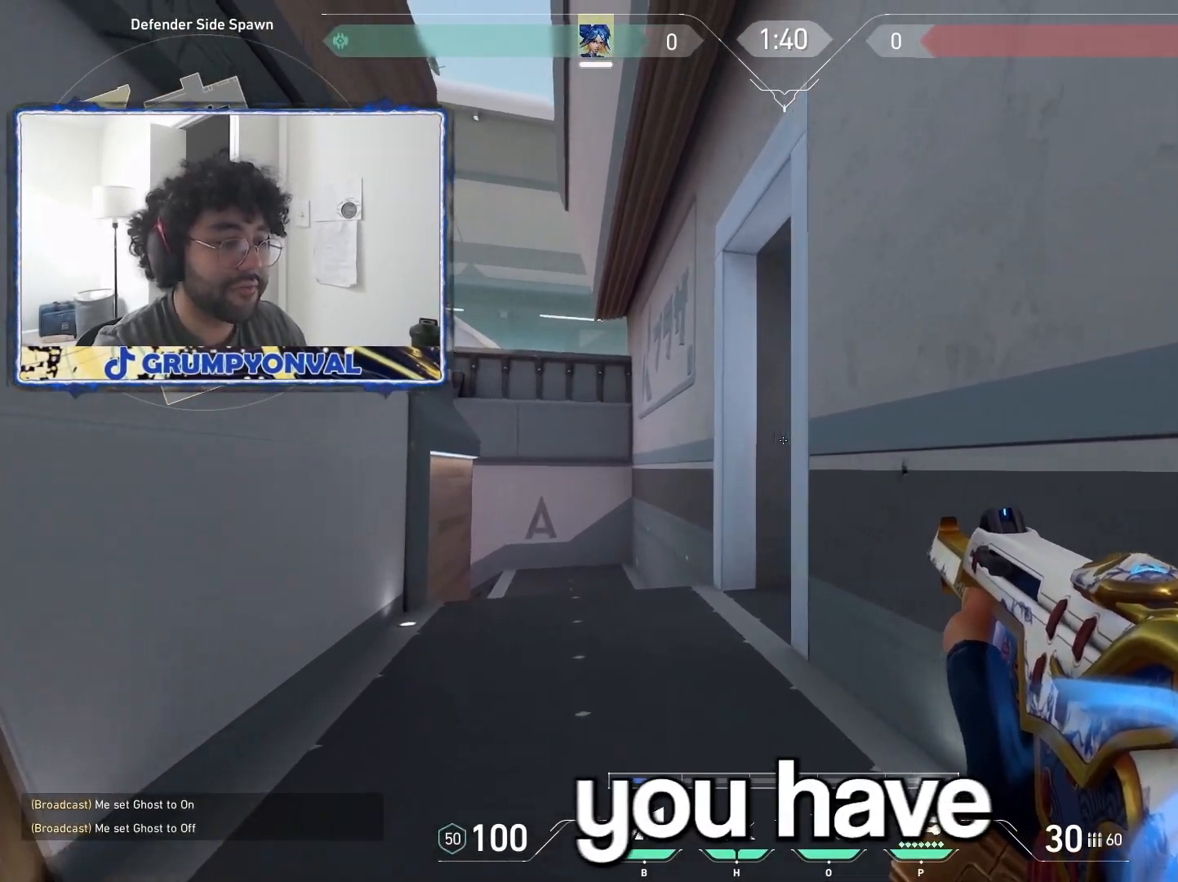
{"keys": ["a", "w"], "mouse": [], "events": [[333, "a", "down"]]}
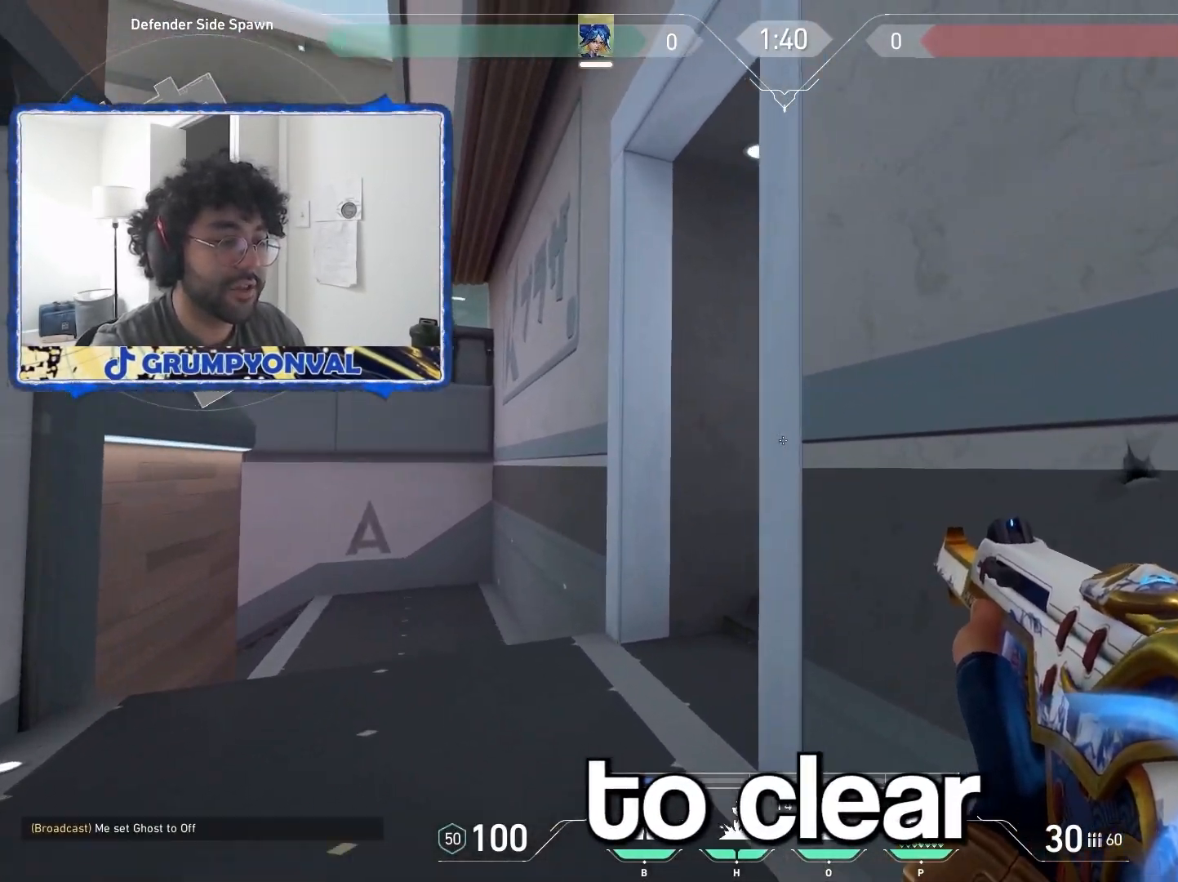
{"keys": [], "mouse": [], "events": [[50, "w", "up"], [67, "a", "up"], [100, "d", "down"], [183, "d", "up"]]}
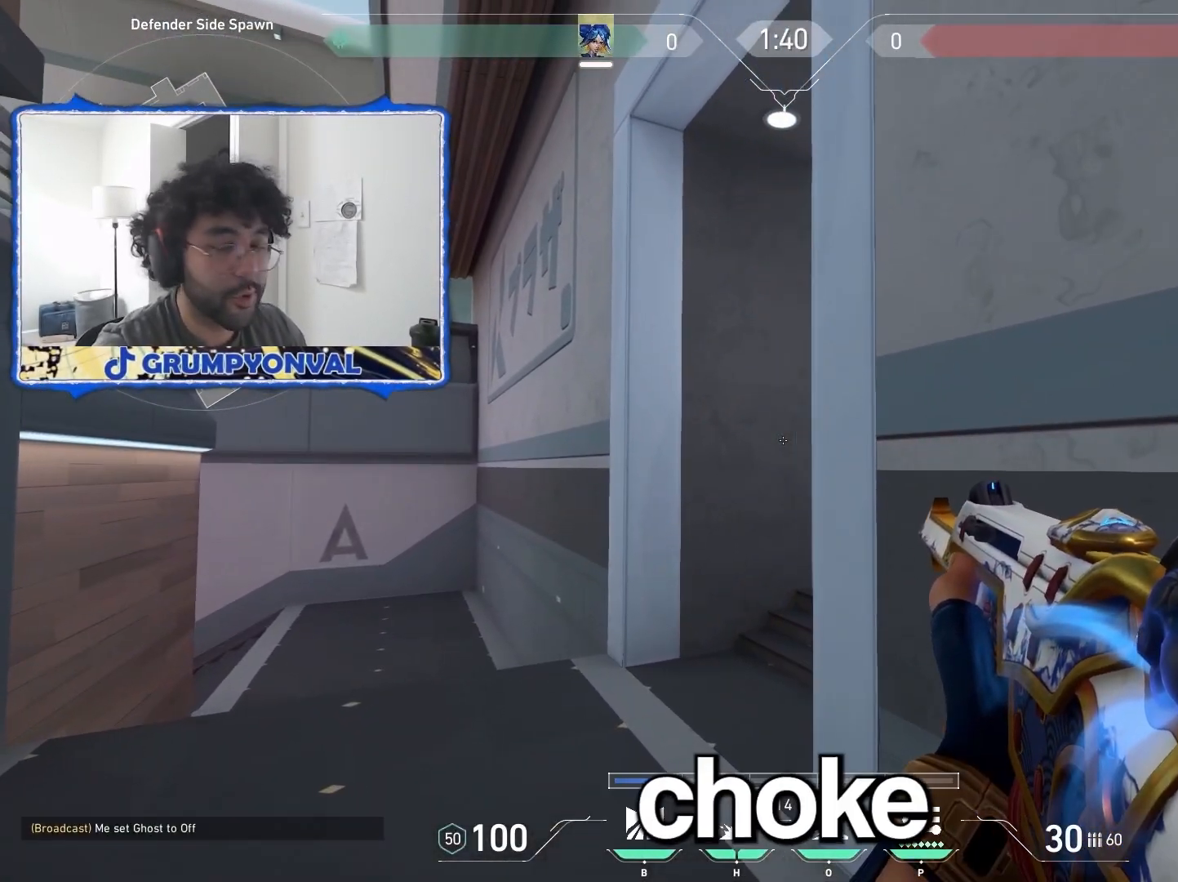
{"keys": ["a", "d"], "mouse": [], "events": [[233, "a", "down"], [233, "s", "down"], [300, "s", "up"], [500, "d", "down"]]}
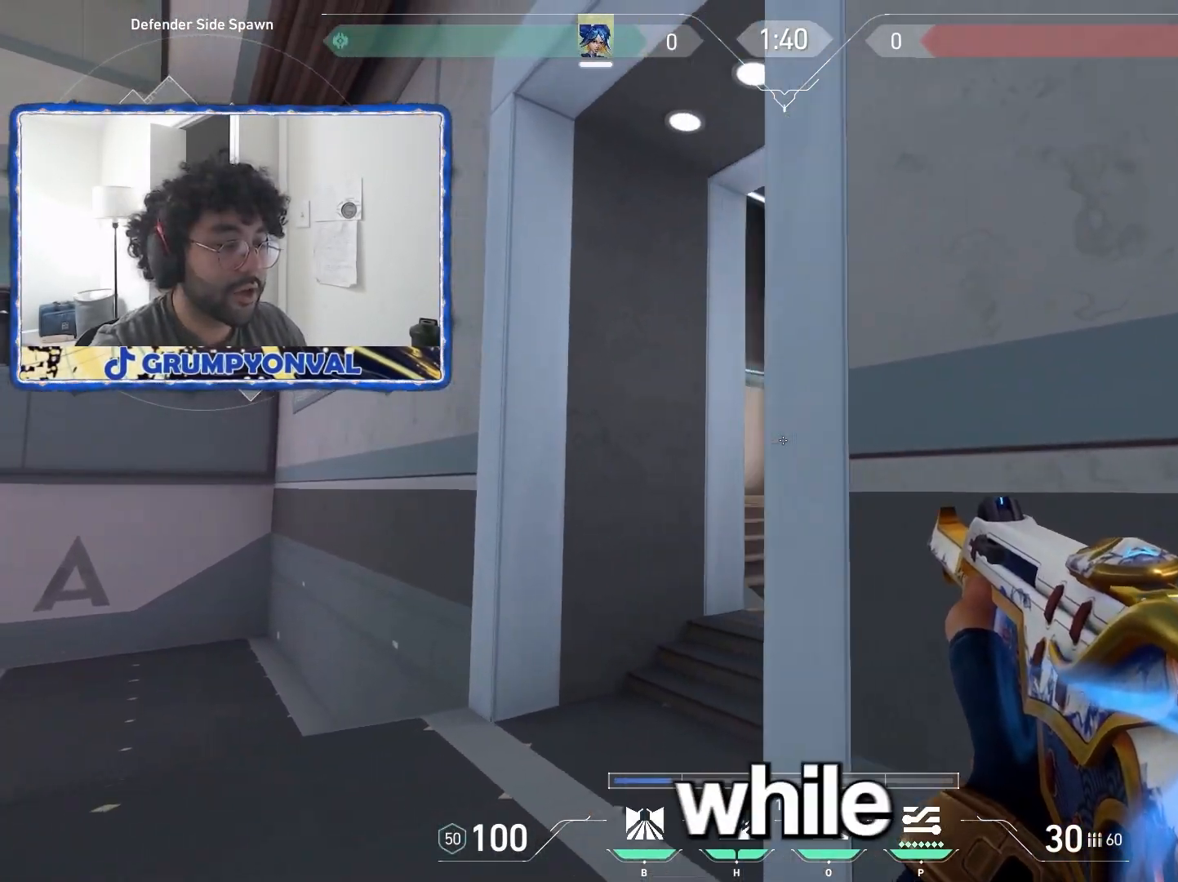
{"keys": ["a"], "mouse": [], "events": [[50, "a", "up"], [250, "s", "down"], [300, "d", "up"], [350, "a", "down"], [417, "s", "up"]]}
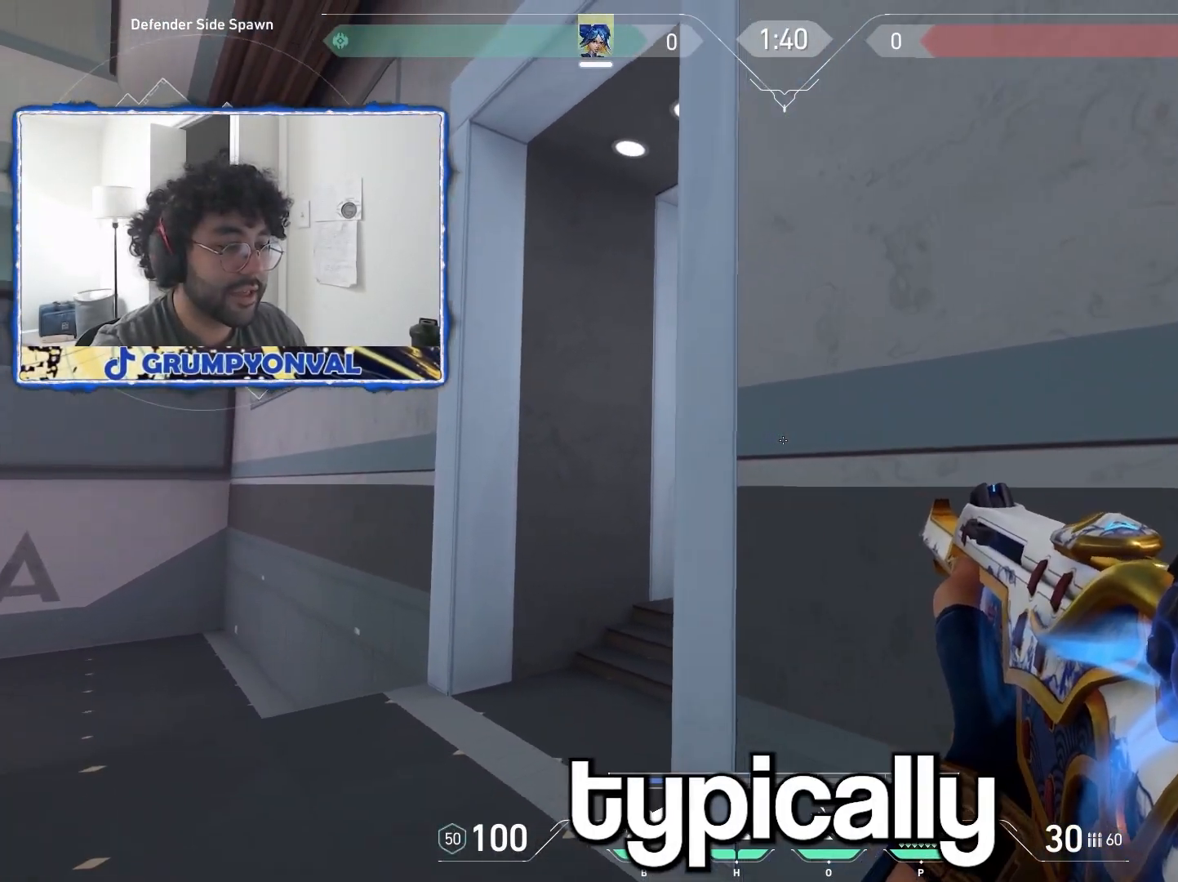
{"keys": ["d", "w"], "mouse": [], "events": [[283, "d", "down"], [333, "a", "up"], [467, "w", "down"]]}
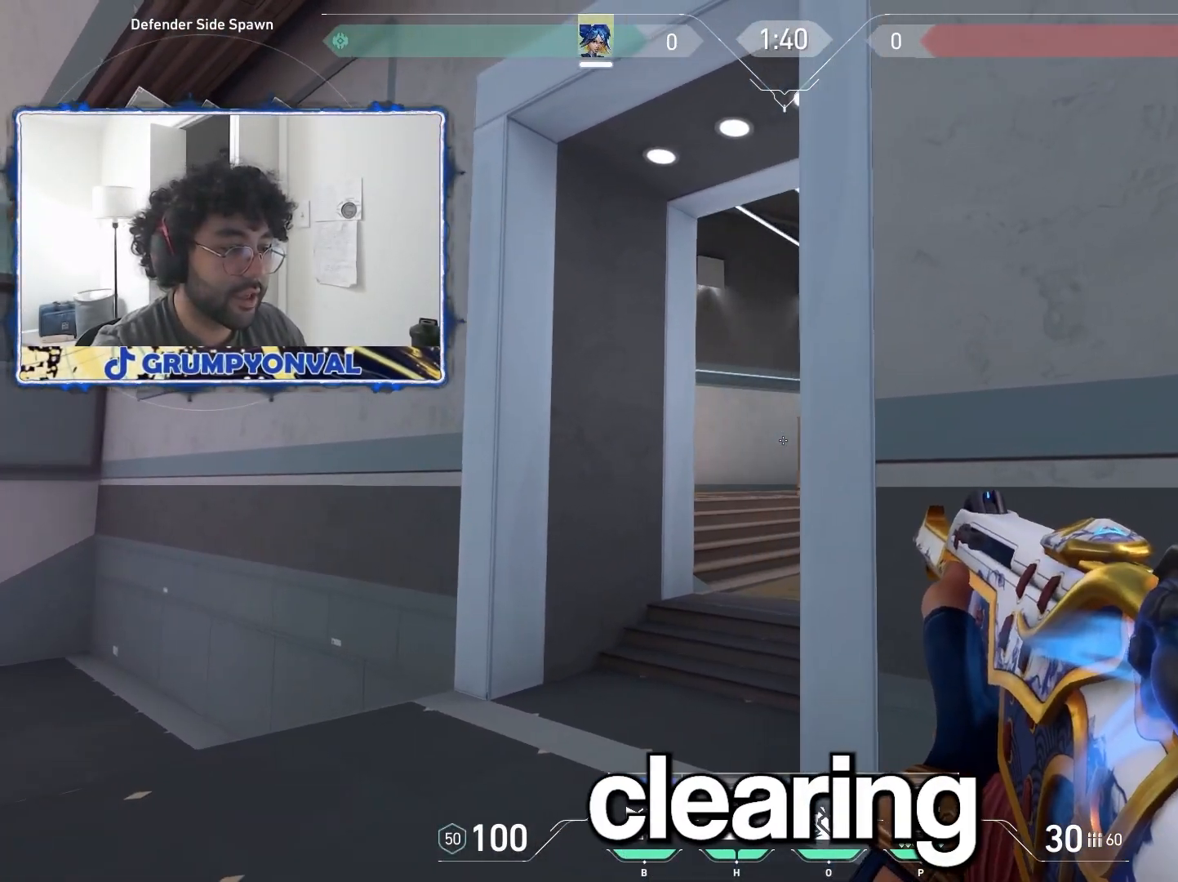
{"keys": ["d"], "mouse": [], "events": [[50, "d", "up"], [67, "a", "down"], [133, "w", "up"], [233, "d", "down"], [267, "a", "up"]]}
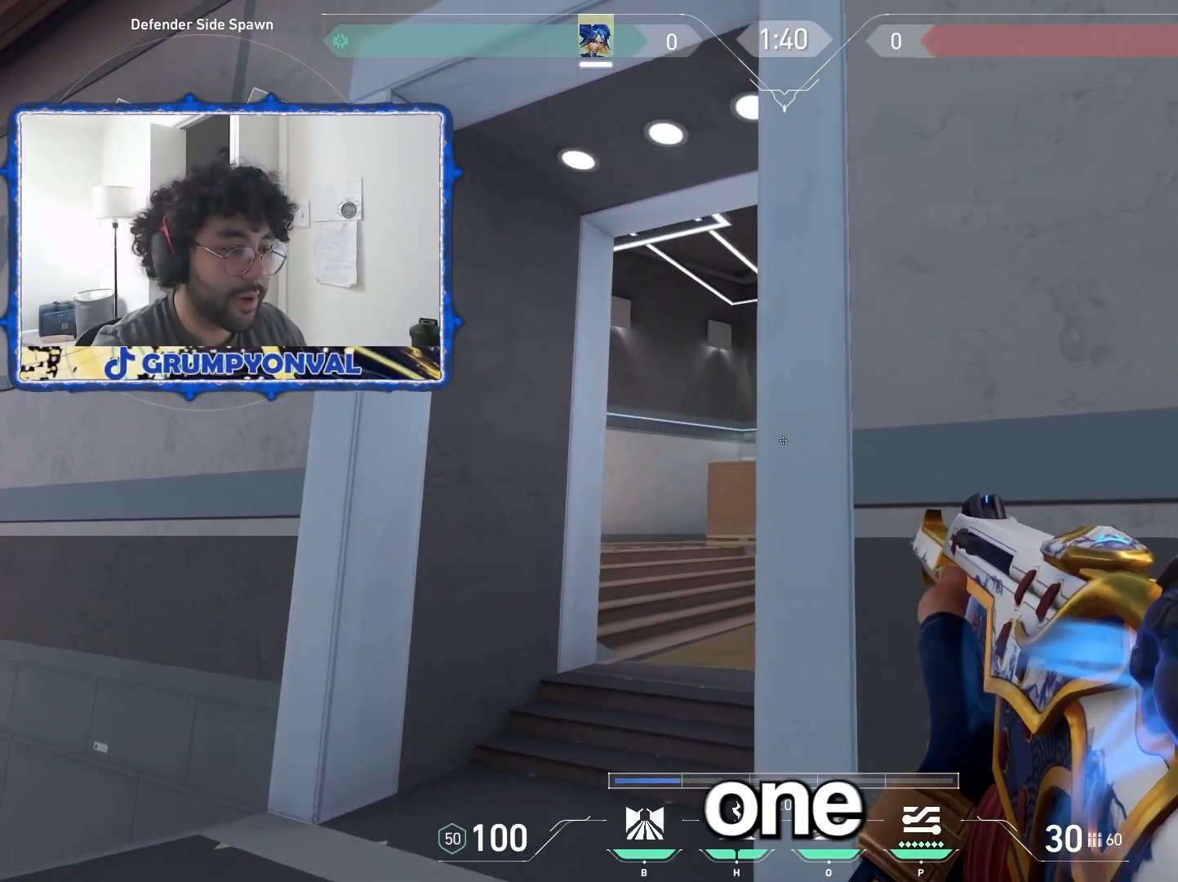
{"keys": ["a"], "mouse": [], "events": [[17, "a", "down"], [17, "w", "down"], [67, "d", "up"], [83, "w", "up"], [167, "w", "down"], [283, "w", "up"]]}
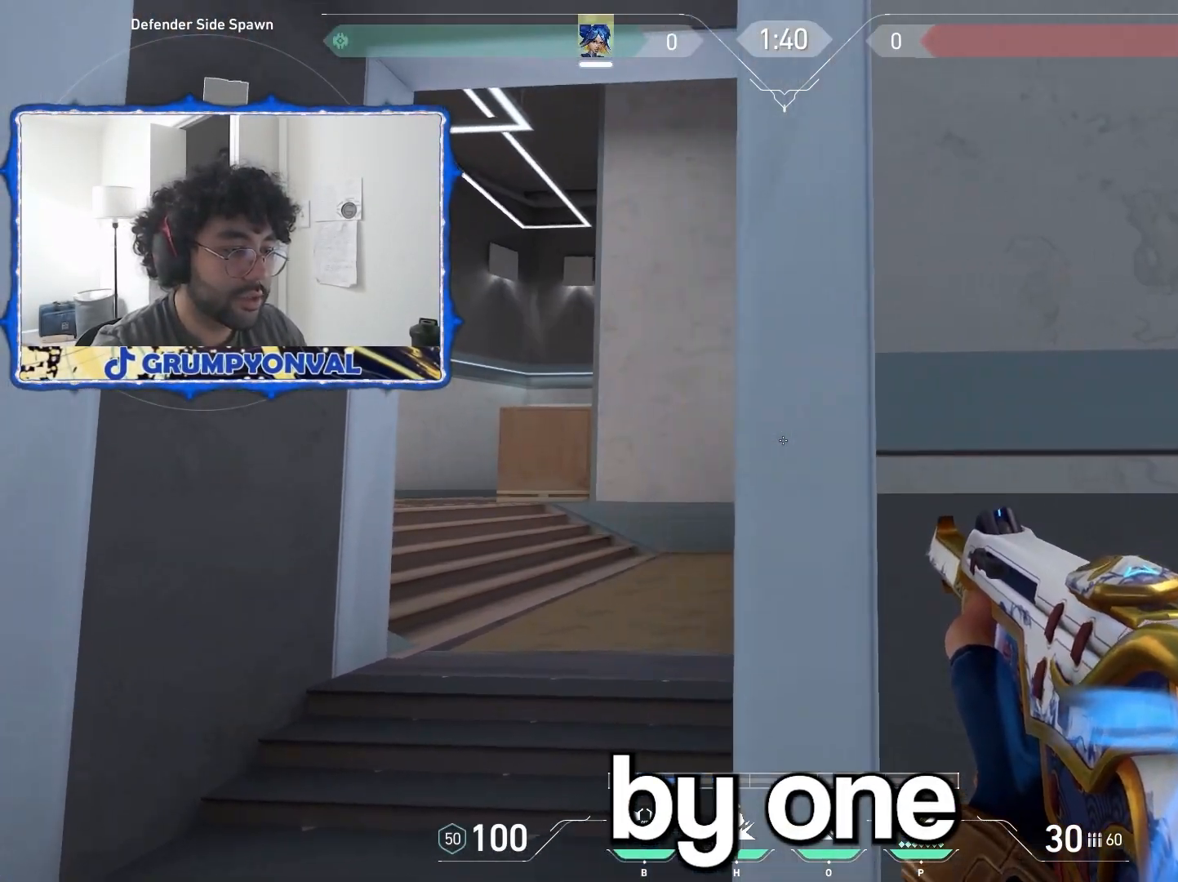
{"keys": ["d"], "mouse": [], "events": [[33, "d", "down"], [83, "a", "up"], [167, "d", "up"], [250, "d", "down"]]}
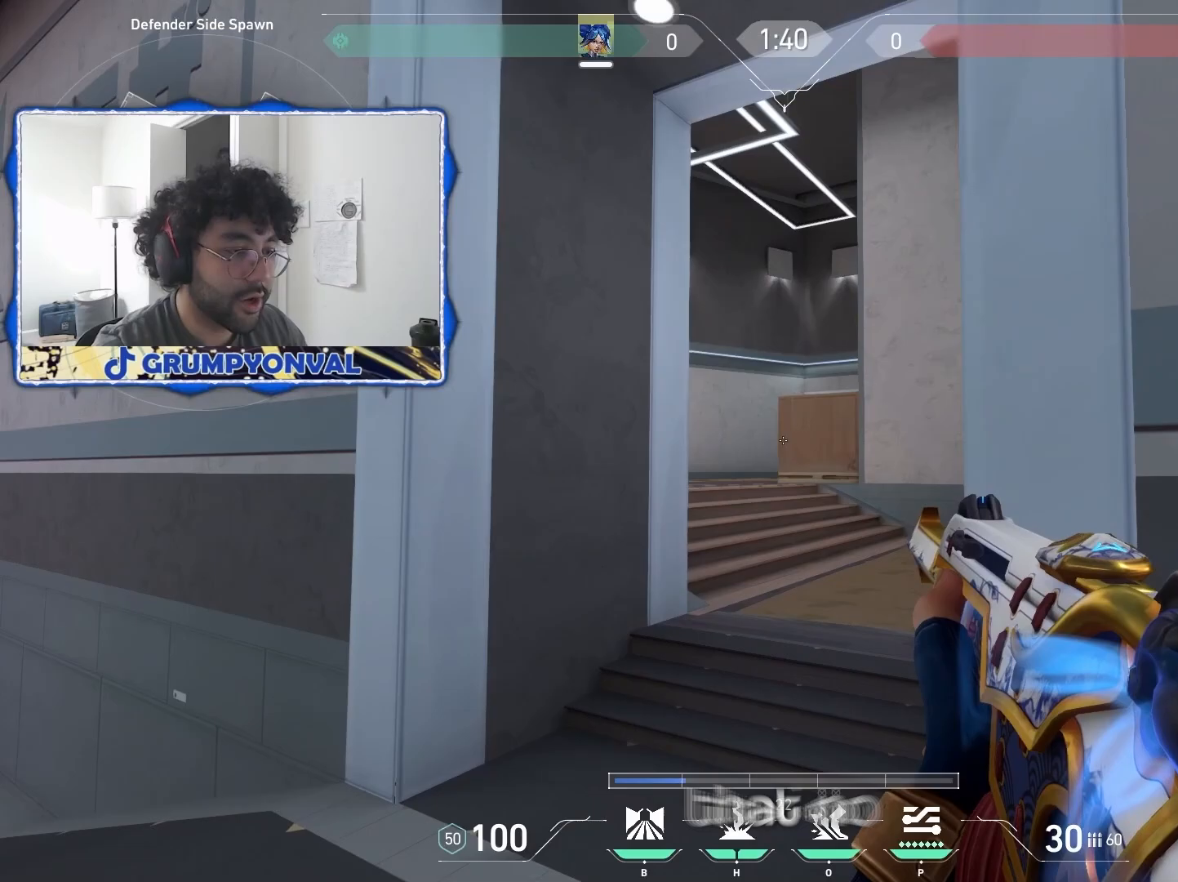
{"keys": ["d", "s"], "mouse": [], "events": [[267, "s", "down"], [350, "d", "up"], [500, "d", "down"]]}
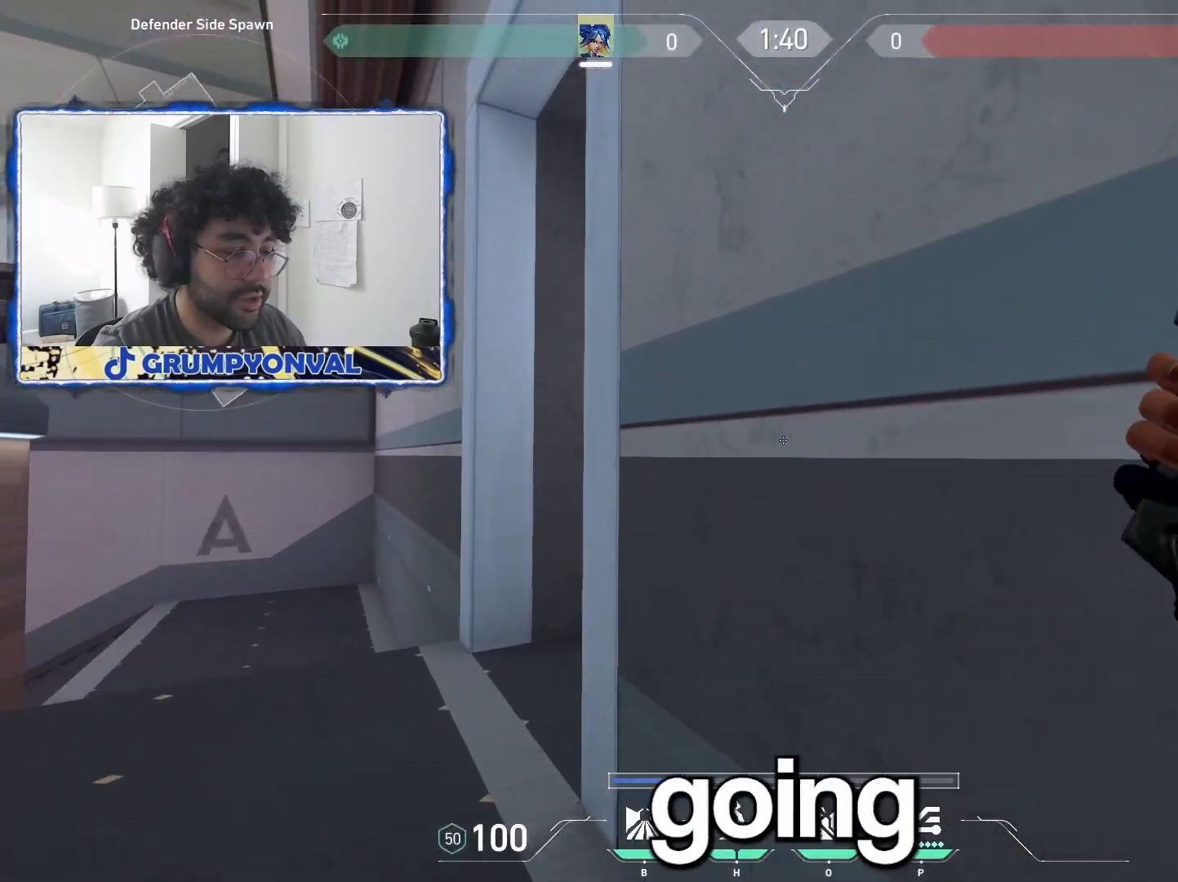
{"keys": ["a", "s"], "mouse": [], "events": [[100, "d", "up"], [400, "a", "down"]]}
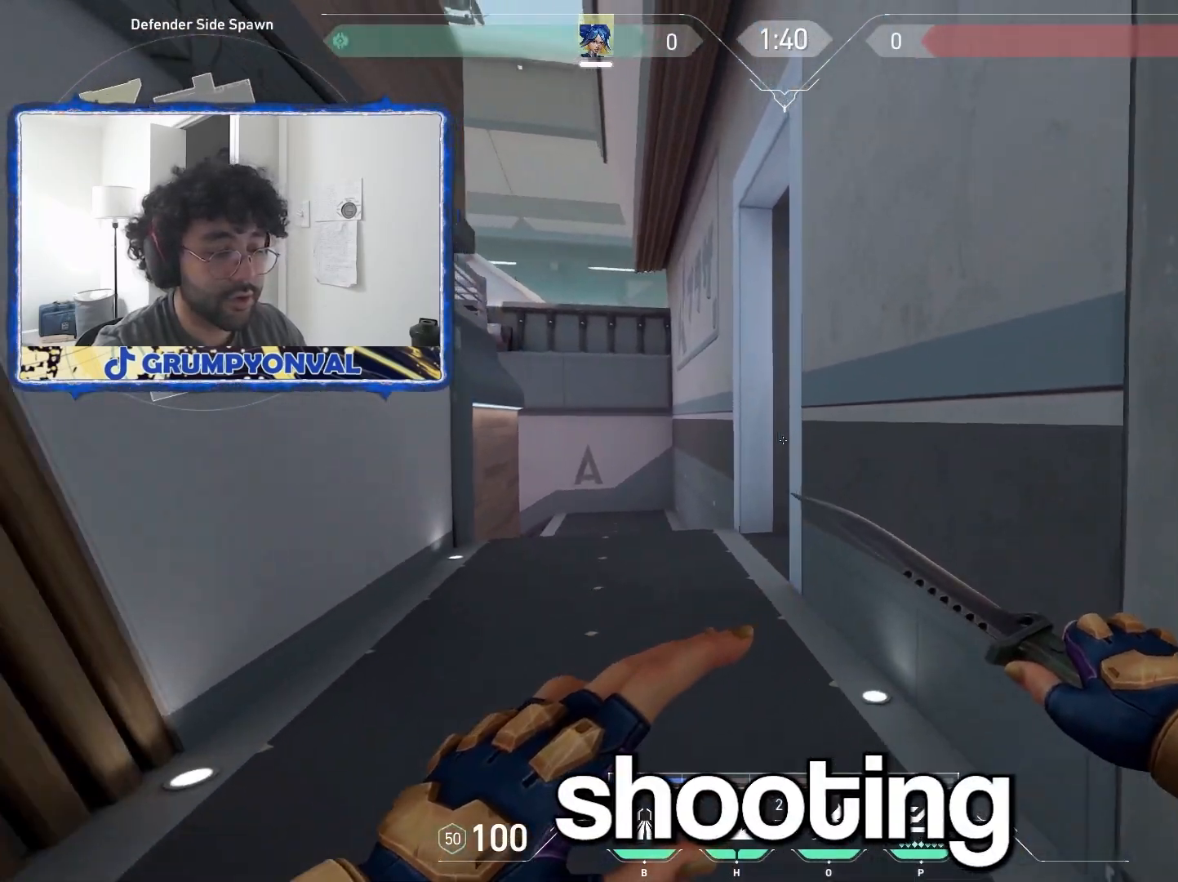
{"keys": [], "mouse": [], "events": [[183, "a", "up"], [183, "s", "up"]]}
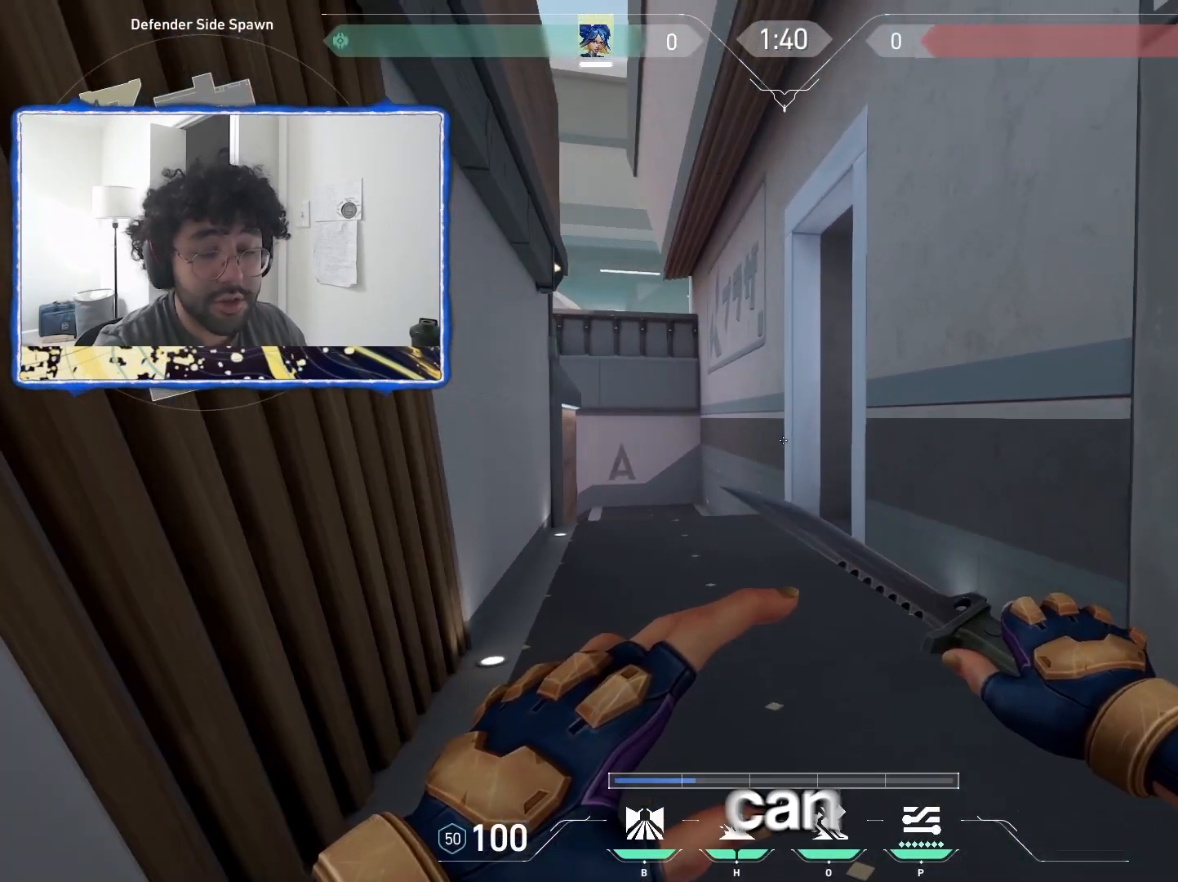
{"keys": ["w"], "mouse": []}
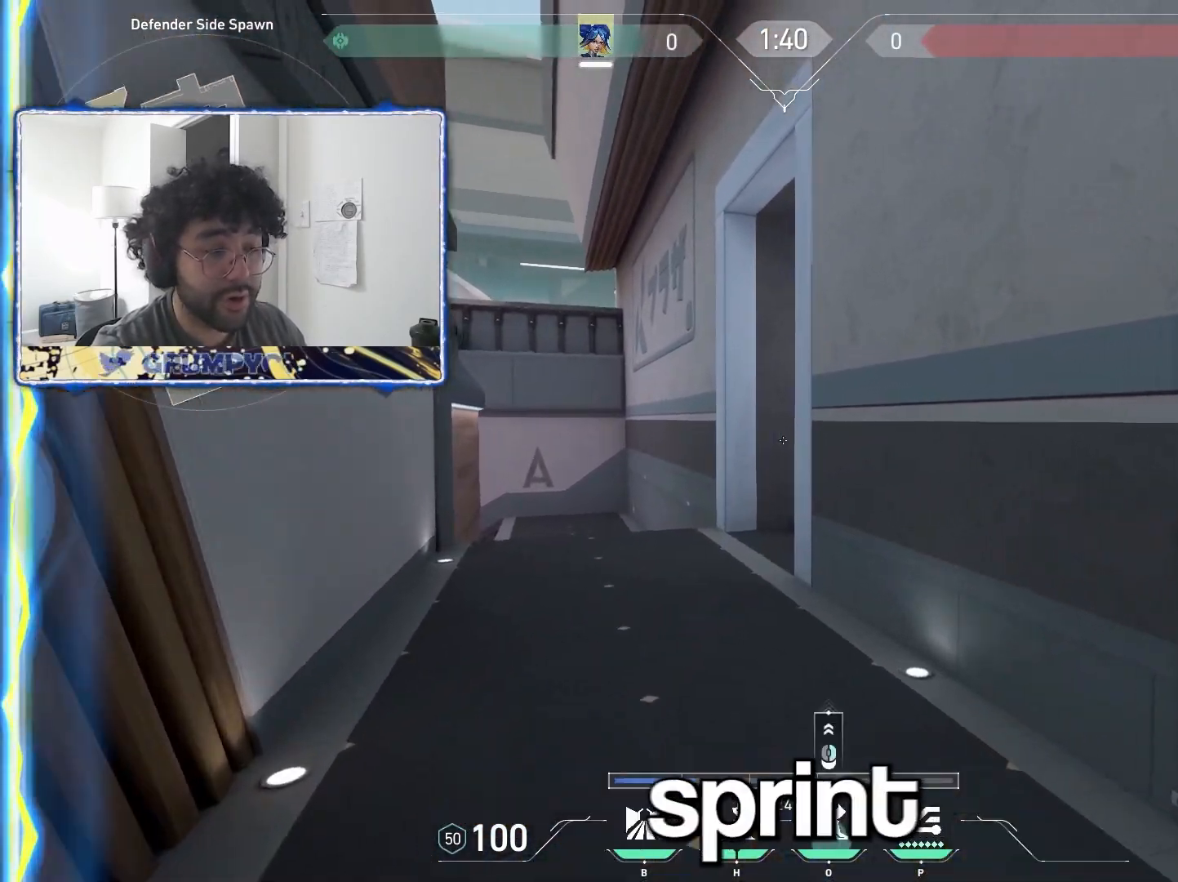
{"keys": ["w"], "mouse": [], "events": []}
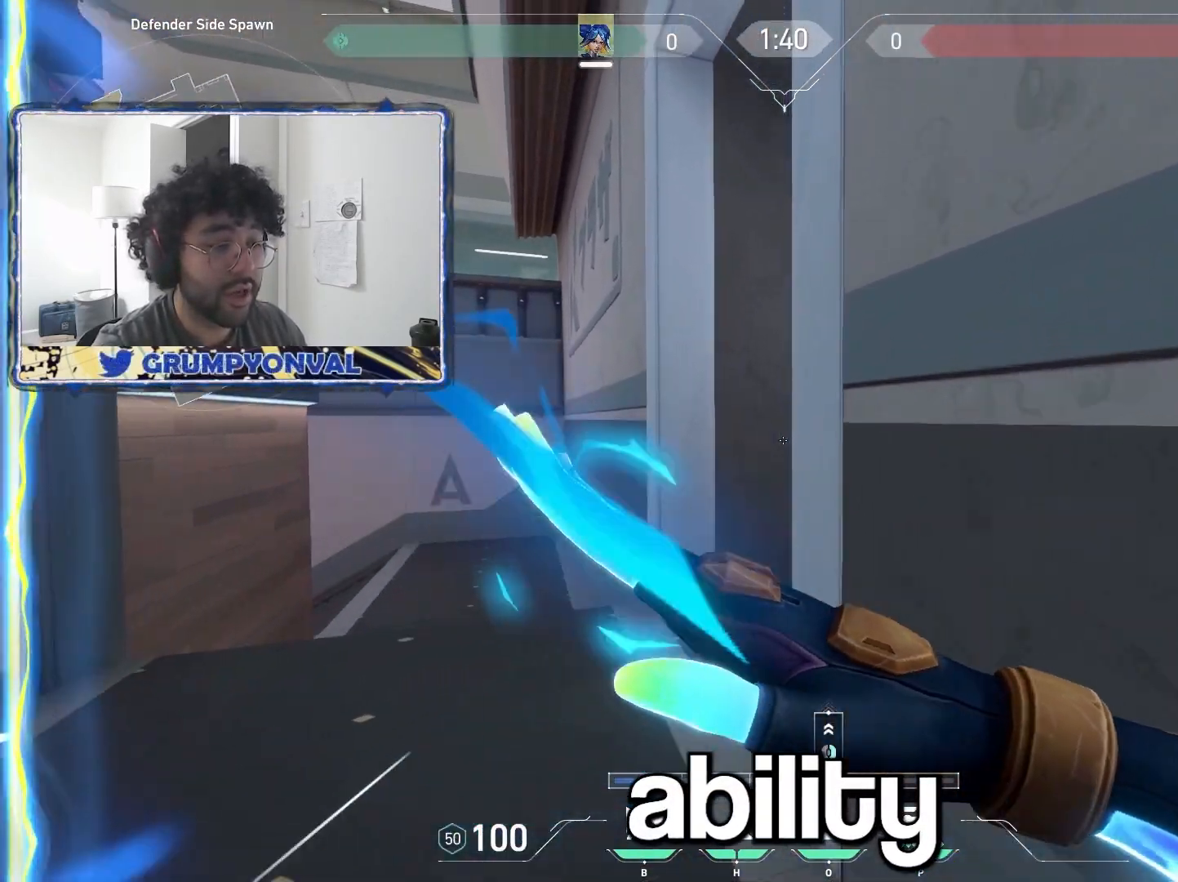
{"keys": ["a"], "mouse": [], "events": [[17, "a", "down"], [83, "w", "up"], [150, "s", "down"], [350, "s", "up"]]}
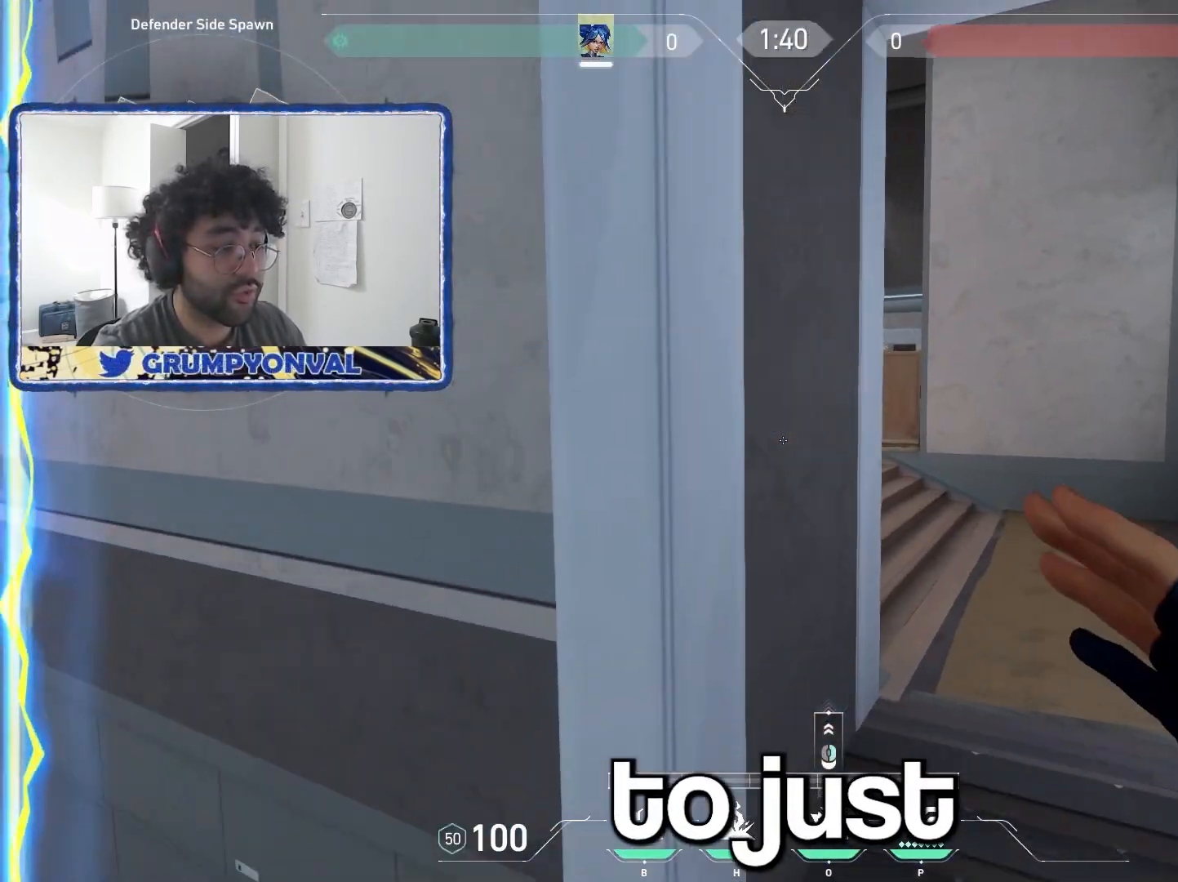
{"keys": ["d", "w"], "mouse": [], "events": [[50, "a", "up"], [133, "mouse_wheel", "down"], [267, "mouse_wheel", "up"], [433, "d", "down"], [483, "w", "down"]]}
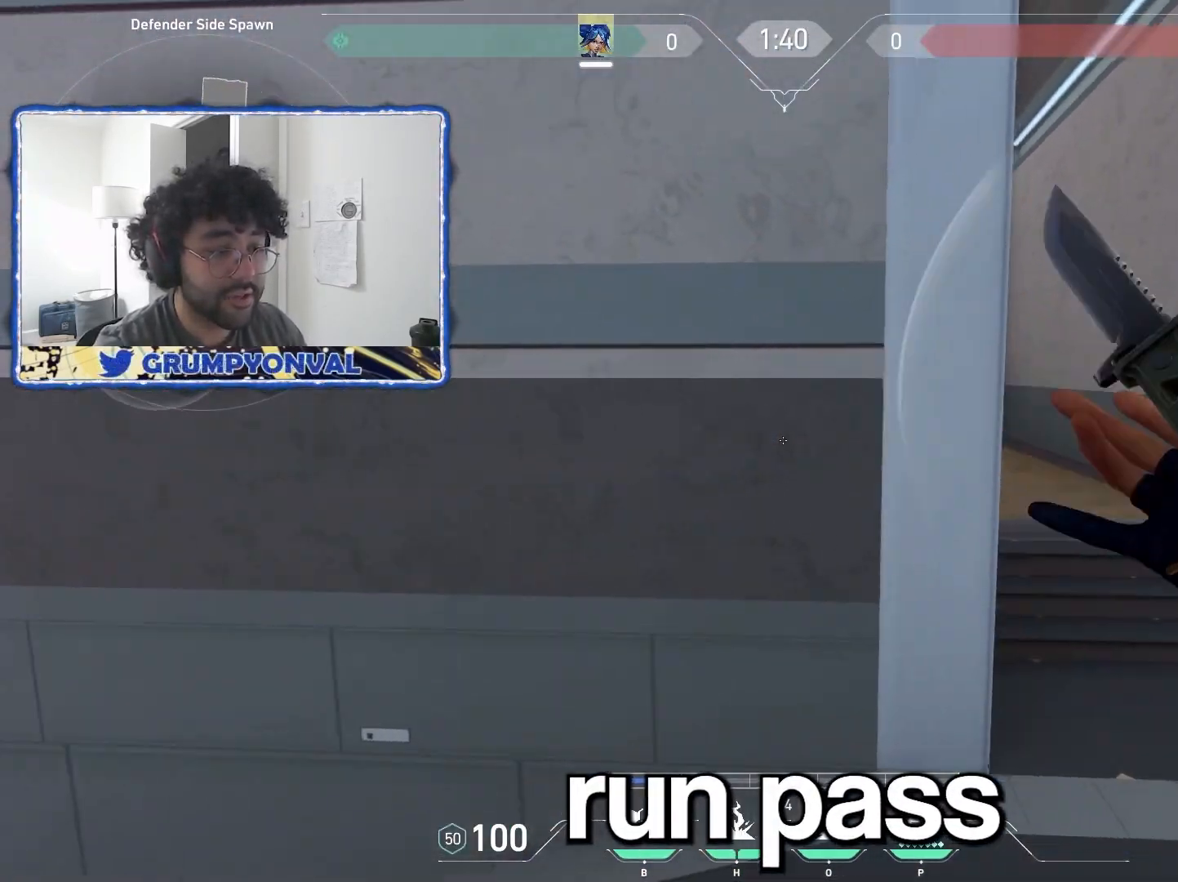
{"keys": ["d"], "mouse": [], "events": [[333, "w", "up"]]}
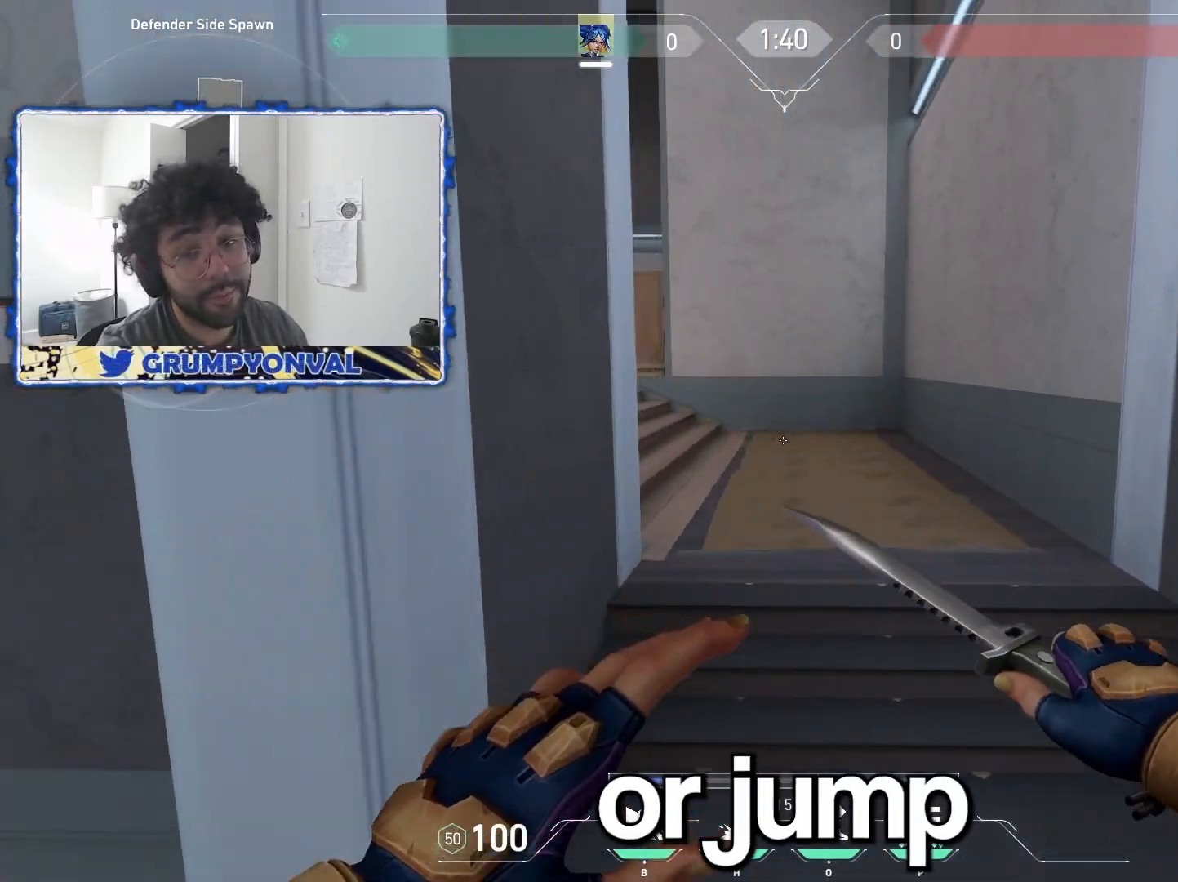
{"keys": ["a", "w"], "mouse": [], "events": [[433, "mouse_right", "down"], [483, "s", "down"], [500, "a", "down"], [500, "d", "up"], [500, "mouse_right", "up"], [500, "s", "up"], [500, "w", "down"]]}